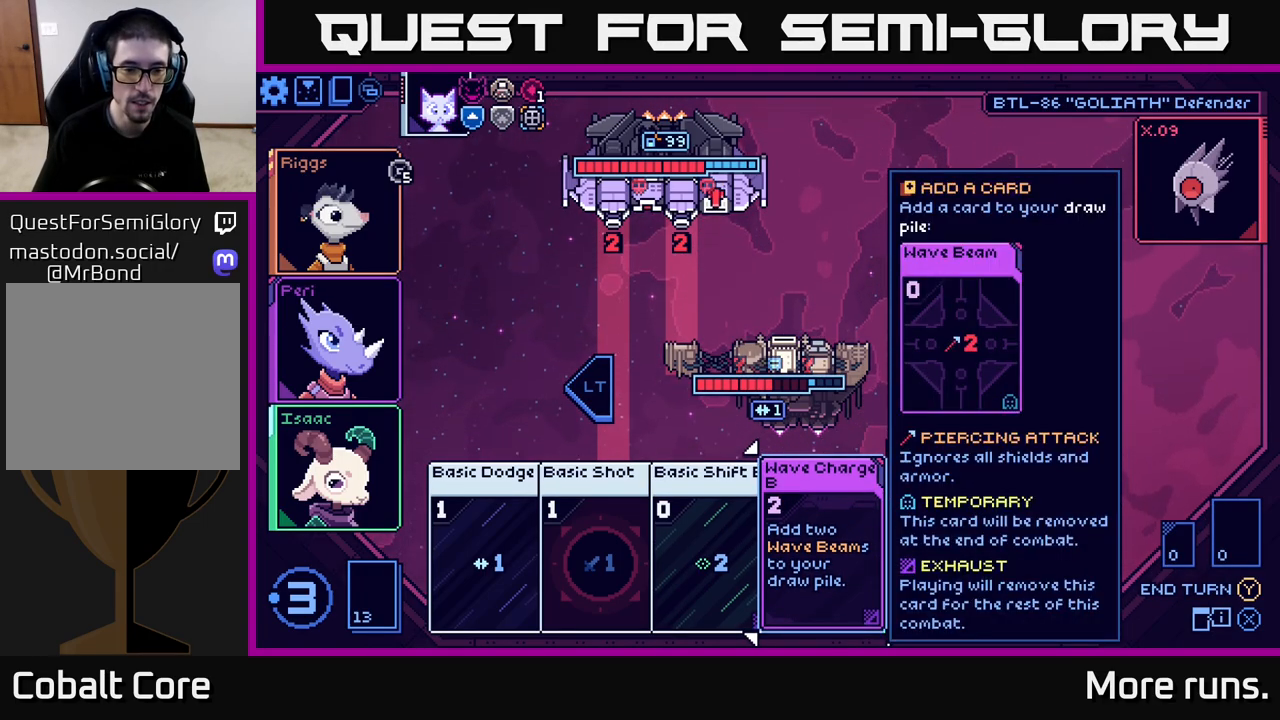
Gameplay with a controller (Xbox layout); each line is a JSON object with the inputs held at the frame after it. "events" lists button and stick changes between this image and that frame as [ms after this image, input, new state], when the widget could be followed in between.
{"buttons": [], "left_stick": "left", "right_stick": "center", "events": [[450, "left_stick", "left"]]}
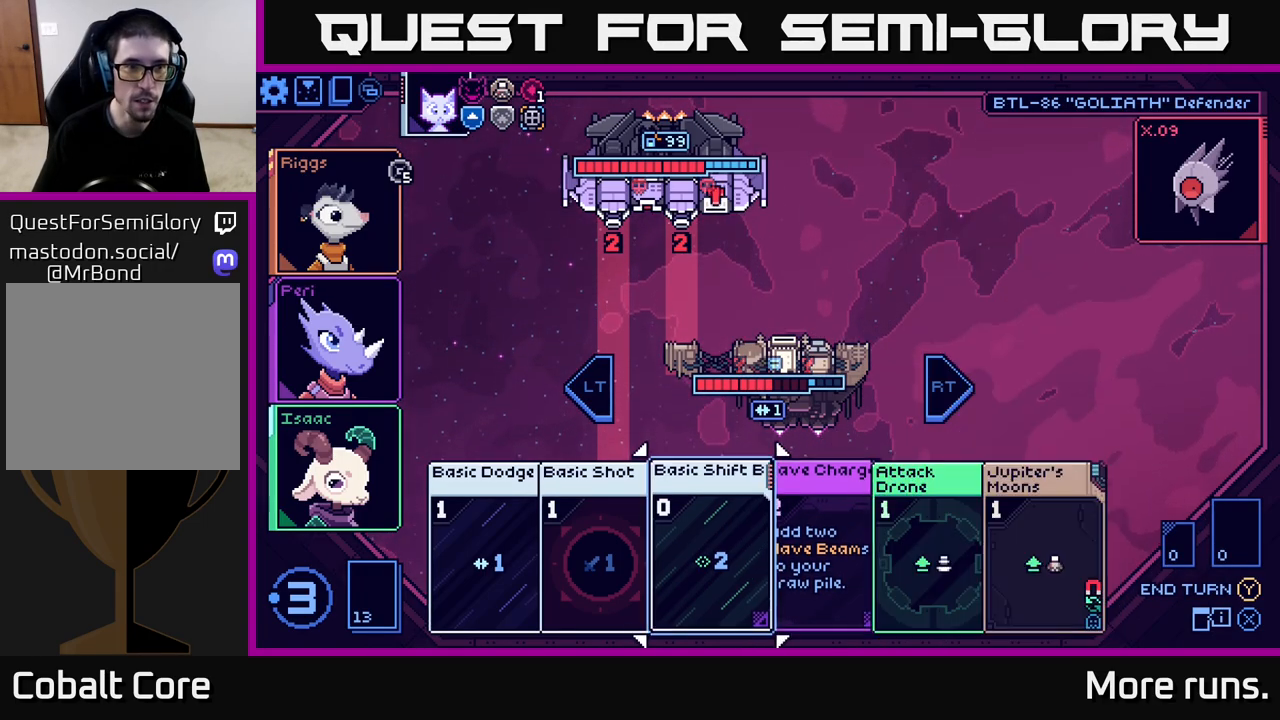
{"buttons": [], "left_stick": "center", "right_stick": "center", "events": [[183, "left_stick", "center"], [300, "left_stick", "up"], [450, "left_stick", "center"]]}
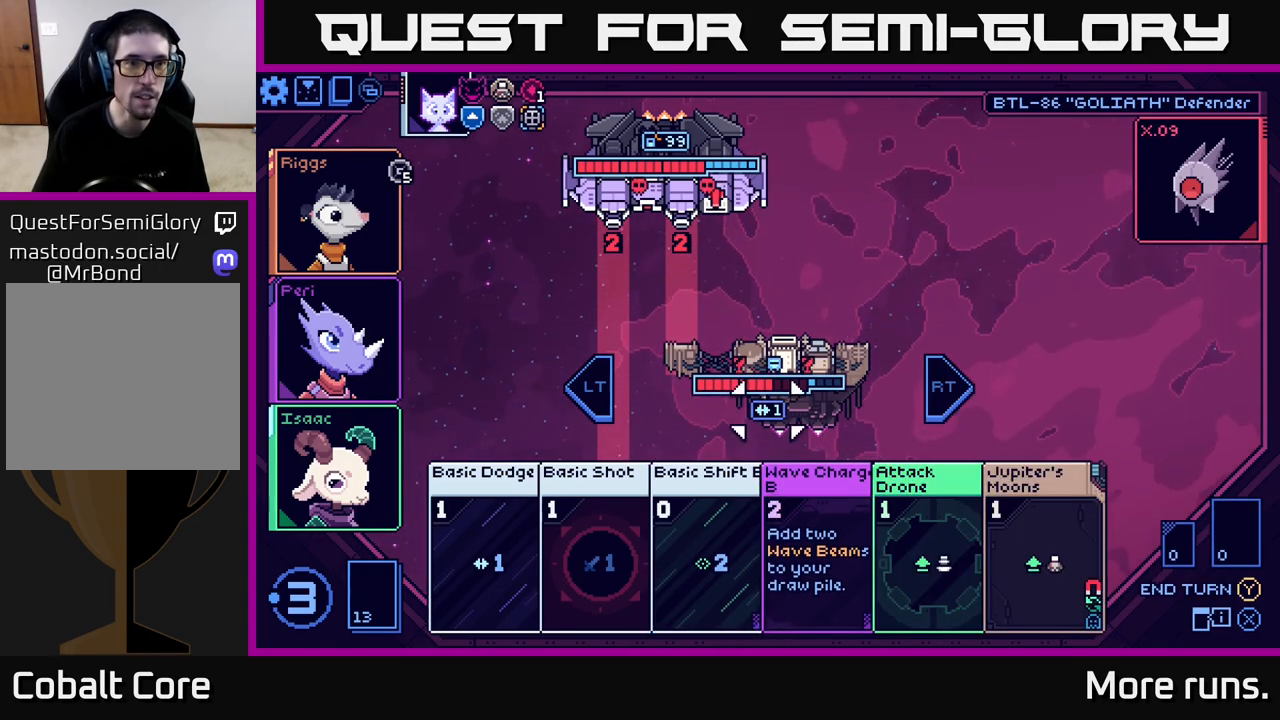
{"buttons": [], "left_stick": "up-left", "right_stick": "center", "events": [[67, "left_stick", "up"], [250, "left_stick", "center"], [417, "left_stick", "up"], [467, "left_stick", "up-left"]]}
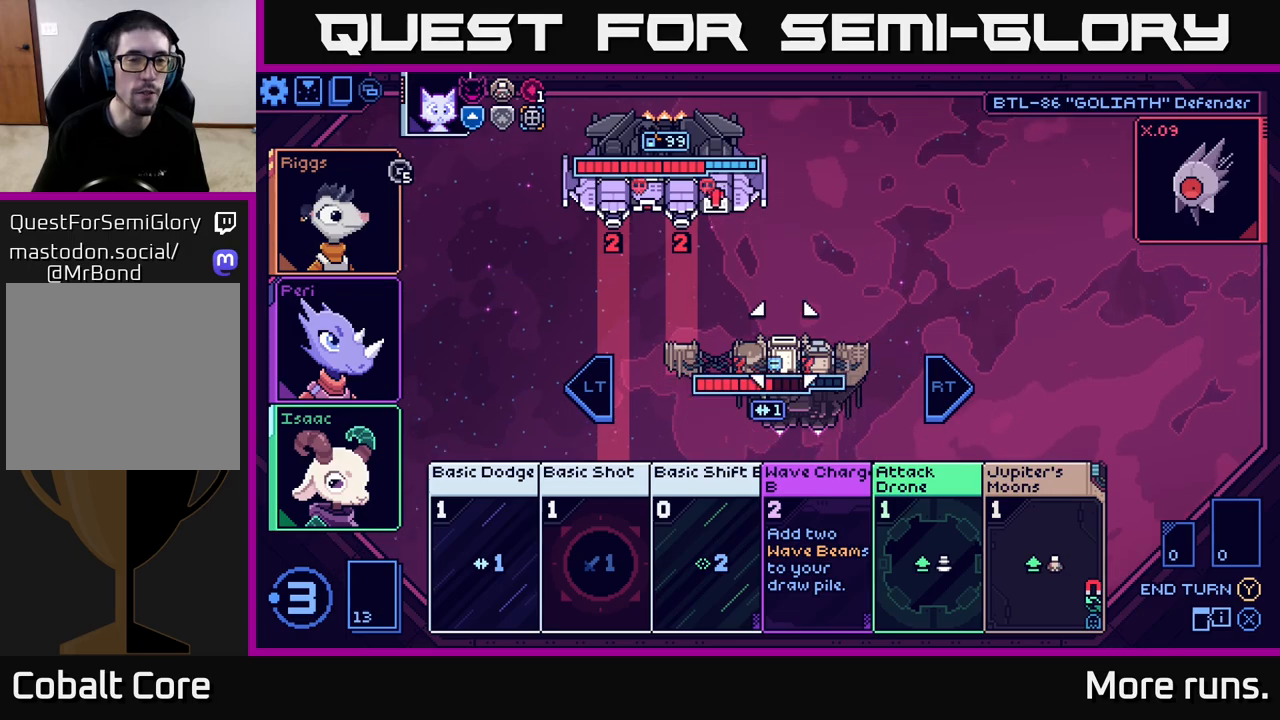
{"buttons": [], "left_stick": "center", "right_stick": "center", "events": [[83, "left_stick", "center"], [217, "left_stick", "up"], [367, "left_stick", "center"]]}
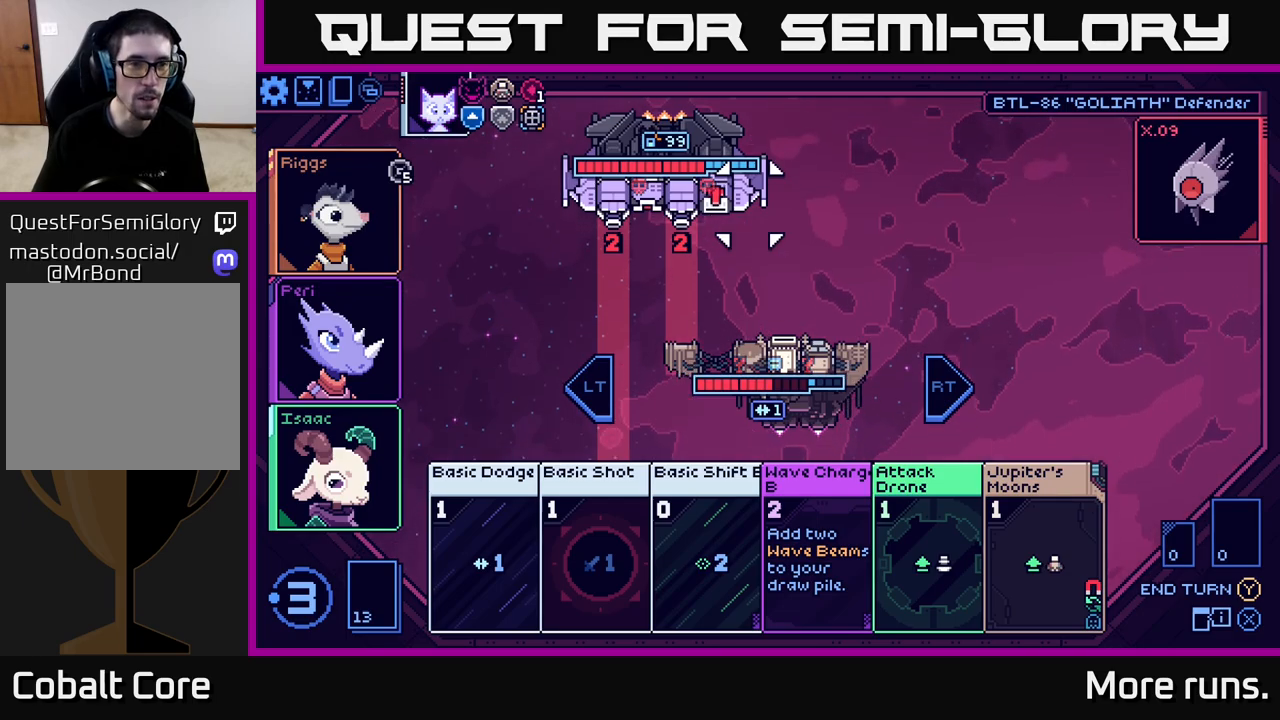
{"buttons": ["DPAD_LEFT"], "left_stick": "center", "right_stick": "center", "events": [[50, "DPAD_LEFT", "down"], [217, "DPAD_LEFT", "up"], [450, "DPAD_LEFT", "down"]]}
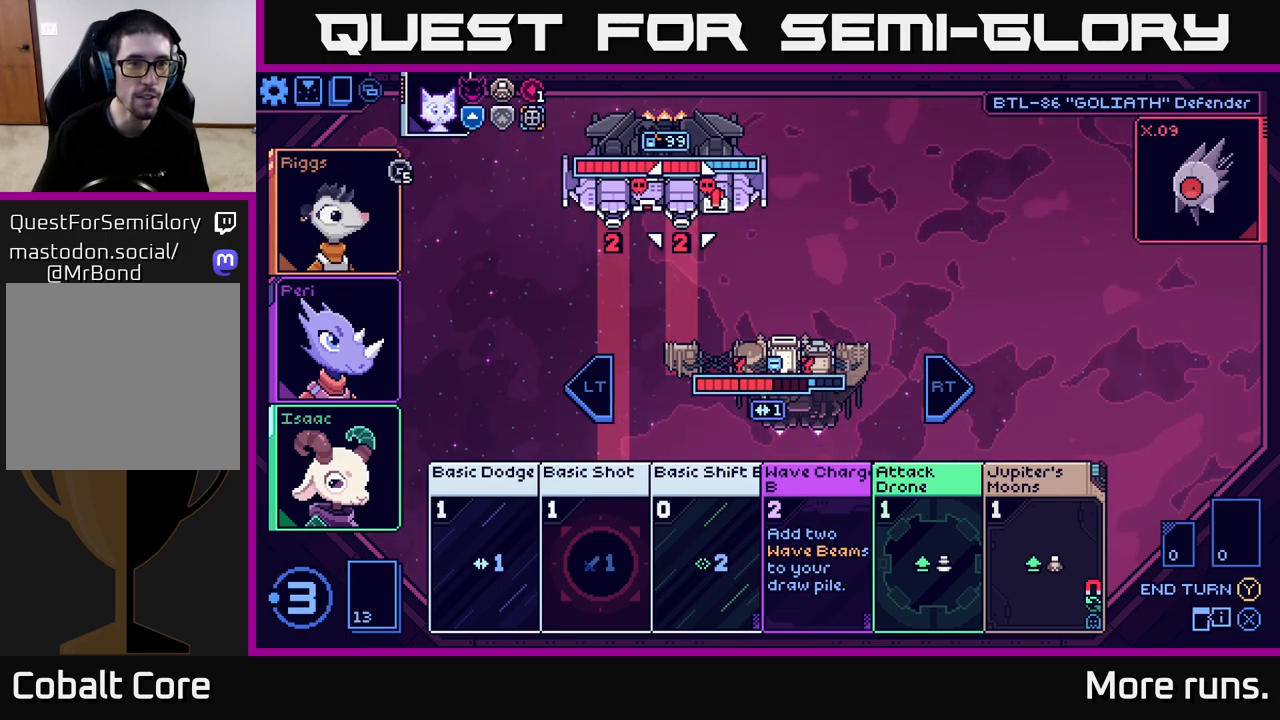
{"buttons": ["DPAD_LEFT"], "left_stick": "center", "right_stick": "center", "events": [[50, "DPAD_LEFT", "up"], [183, "DPAD_UP", "down"], [283, "DPAD_UP", "up"], [467, "DPAD_LEFT", "down"]]}
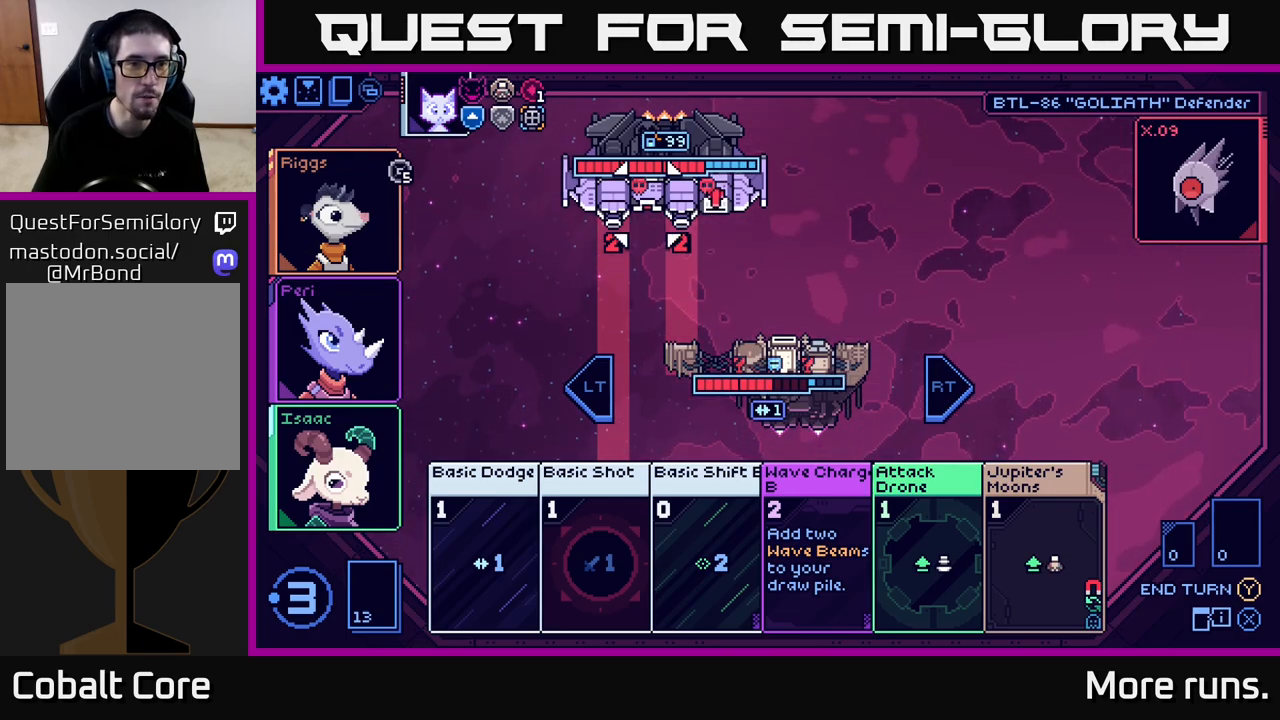
{"buttons": [], "left_stick": "center", "right_stick": "center", "events": [[67, "DPAD_LEFT", "up"], [350, "DPAD_LEFT", "down"], [433, "DPAD_LEFT", "up"]]}
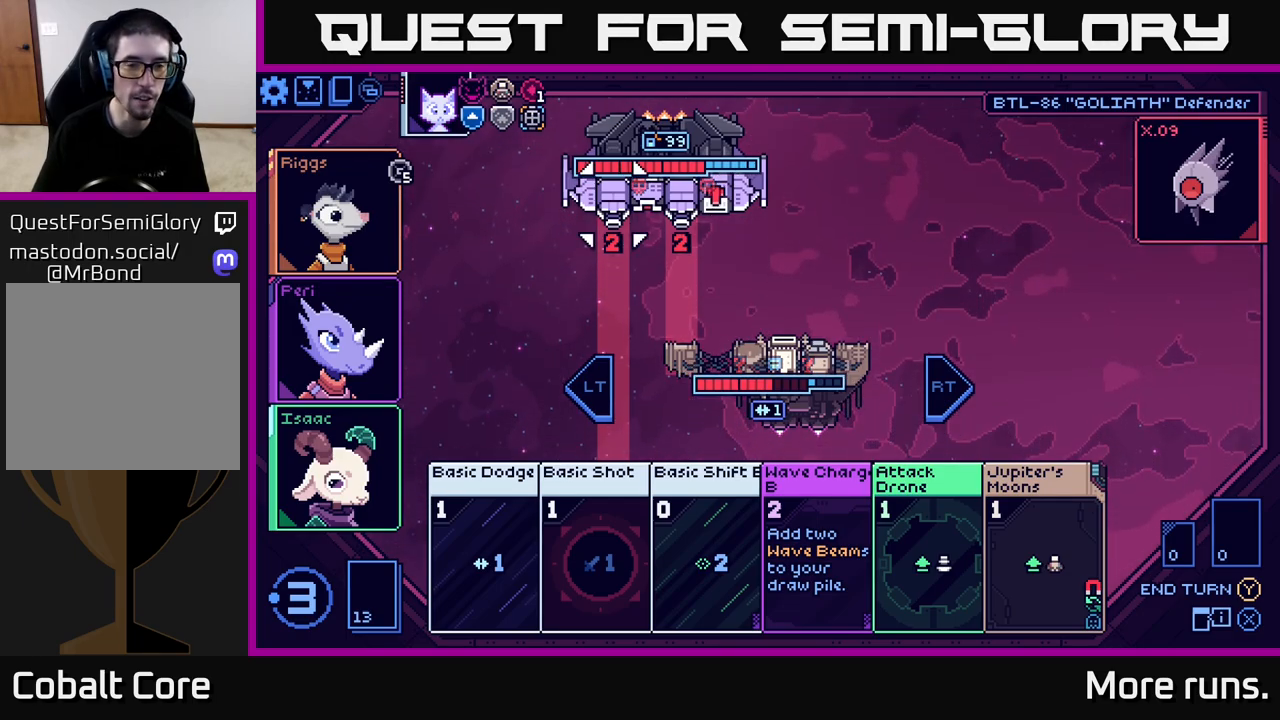
{"buttons": [], "left_stick": "down", "right_stick": "center", "events": [[217, "left_stick", "down-right"], [383, "left_stick", "center"], [500, "left_stick", "down"]]}
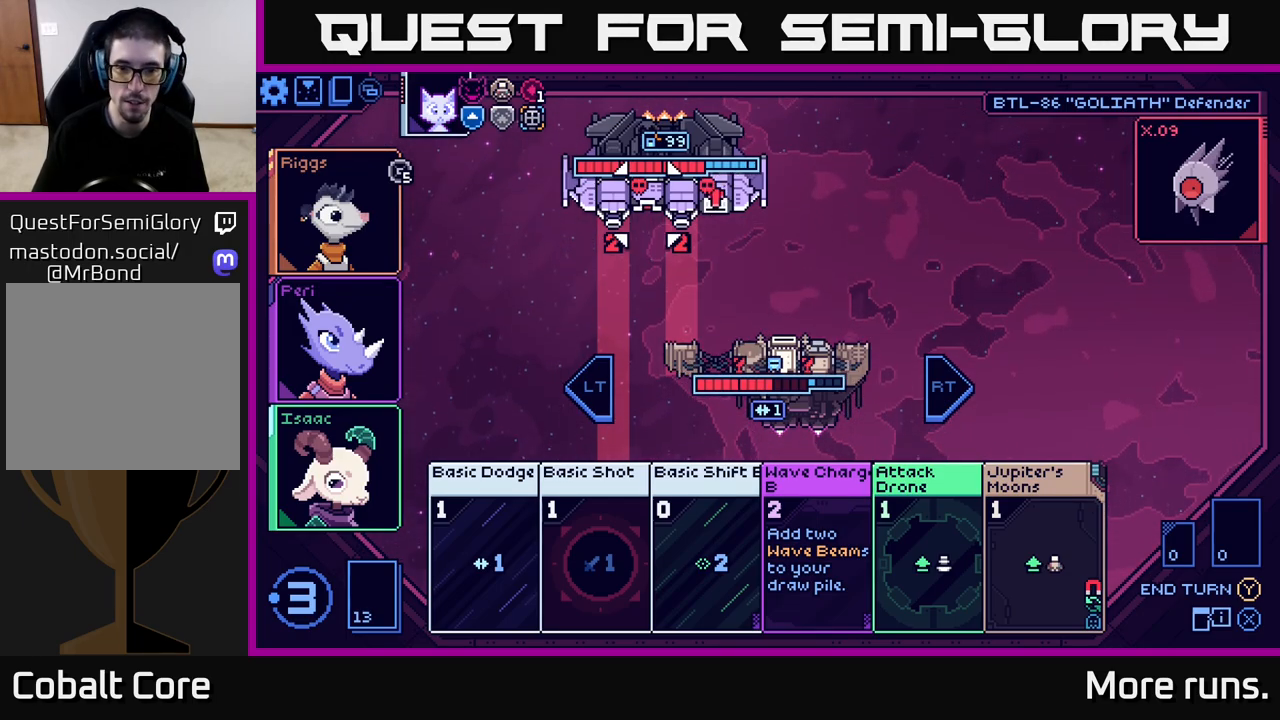
{"buttons": [], "left_stick": "center", "right_stick": "center", "events": [[183, "left_stick", "center"], [300, "left_stick", "down"], [467, "left_stick", "center"]]}
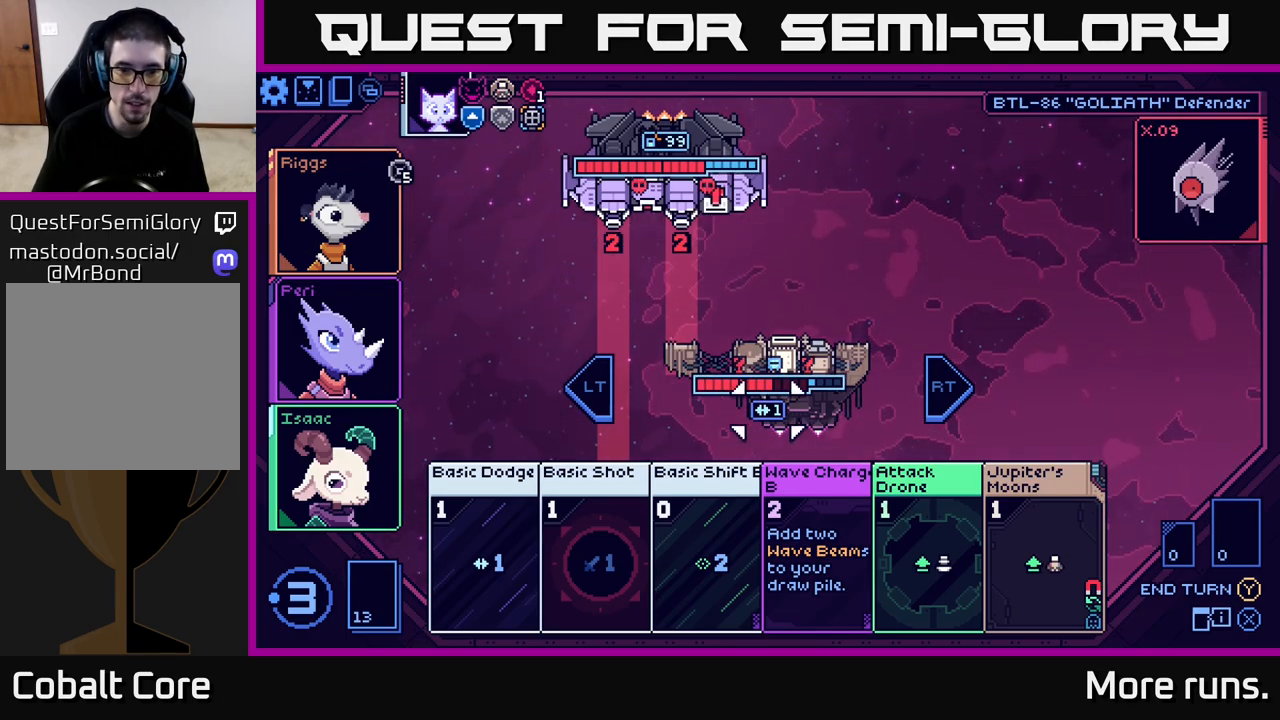
{"buttons": [], "left_stick": "center", "right_stick": "center", "events": [[67, "left_stick", "down"], [233, "left_stick", "center"]]}
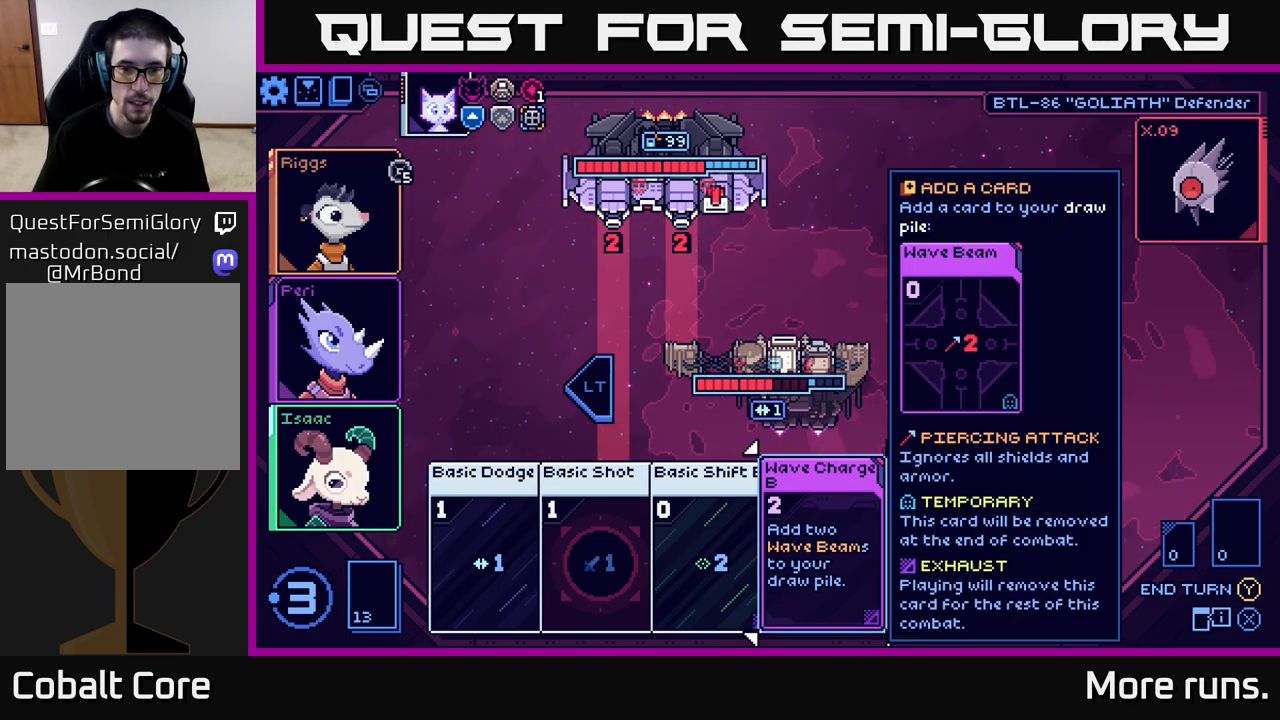
{"buttons": [], "left_stick": "up", "right_stick": "center", "events": [[383, "left_stick", "up"]]}
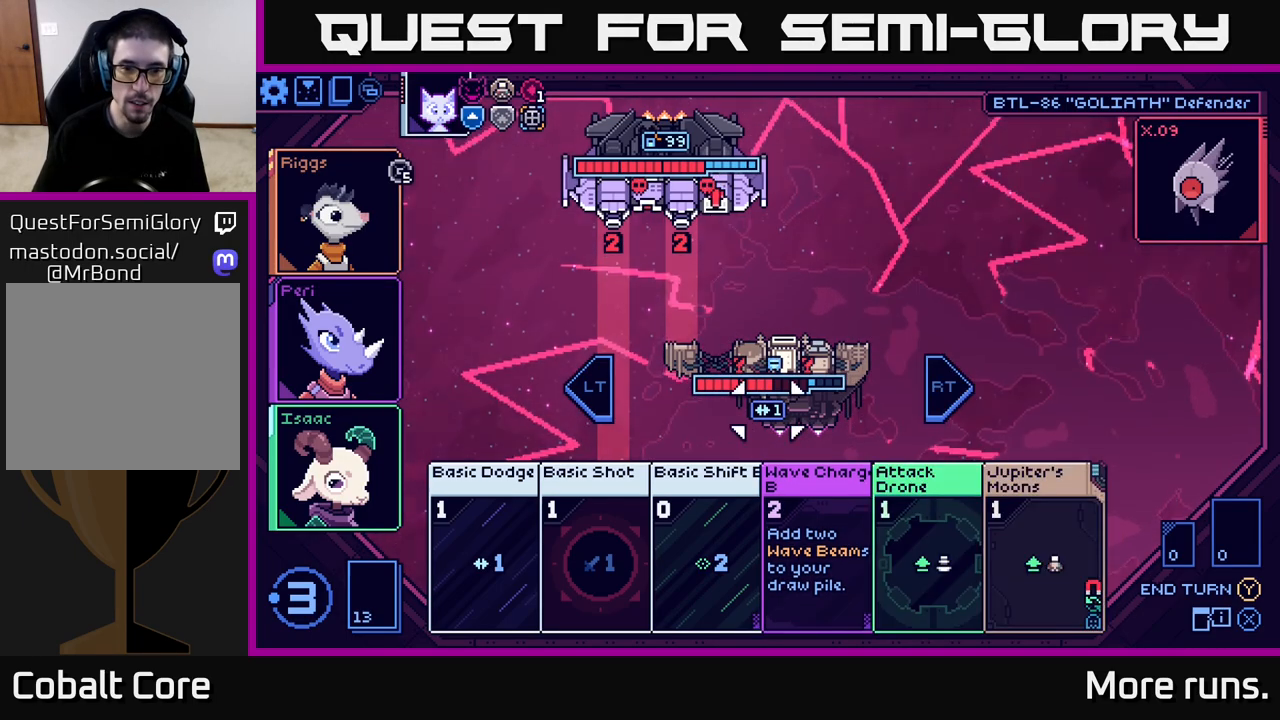
{"buttons": [], "left_stick": "left", "right_stick": "center", "events": [[33, "left_stick", "center"], [150, "left_stick", "up"], [317, "left_stick", "center"], [450, "left_stick", "left"]]}
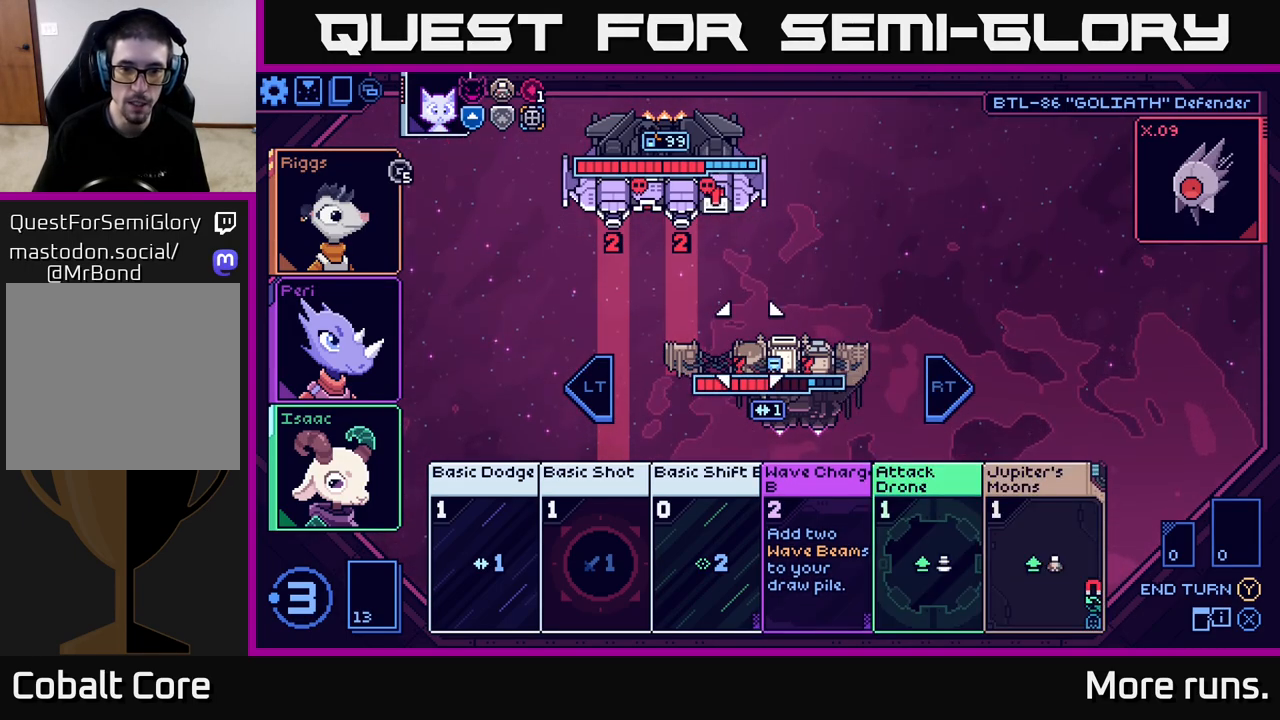
{"buttons": [], "left_stick": "center", "right_stick": "center", "events": [[133, "left_stick", "center"]]}
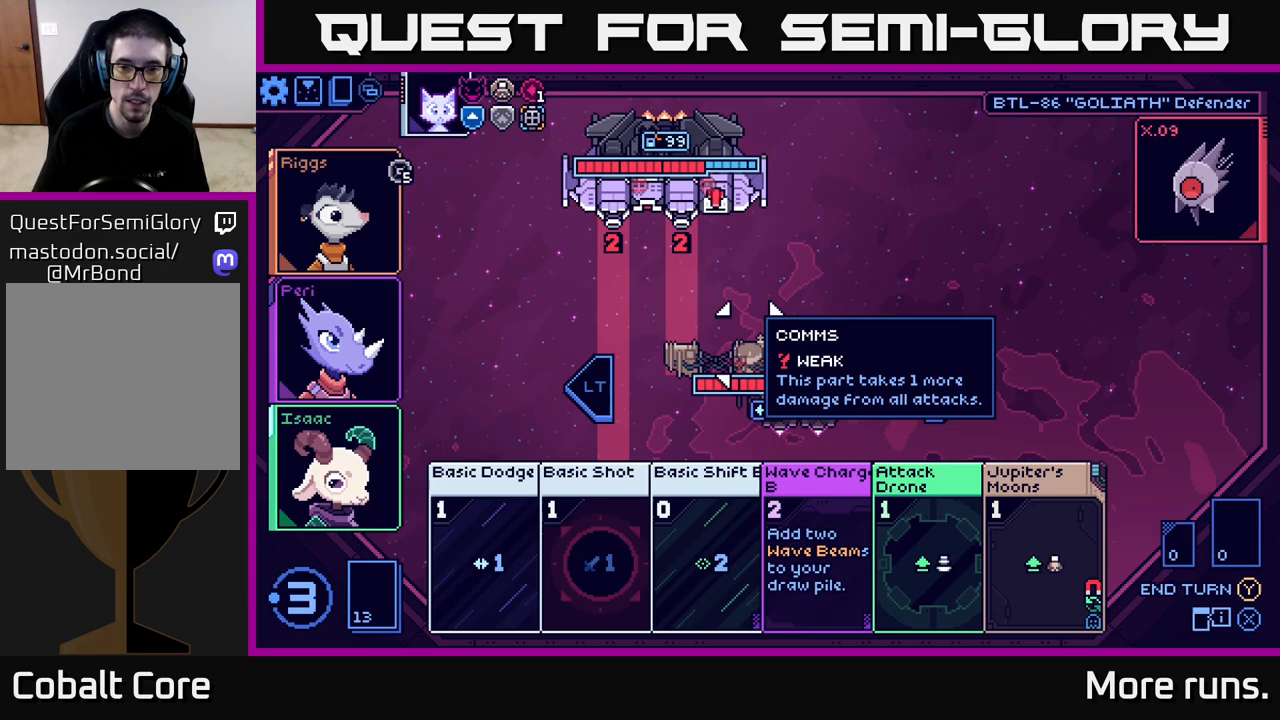
{"buttons": [], "left_stick": "center", "right_stick": "center", "events": []}
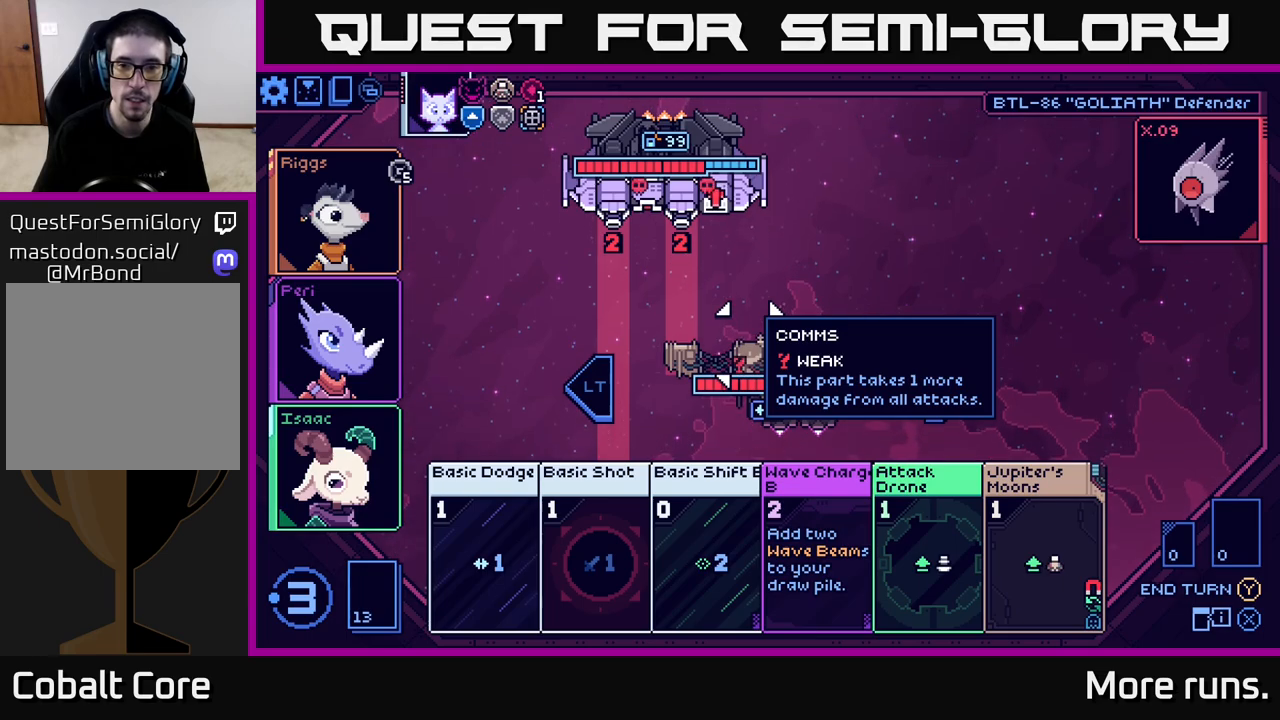
{"buttons": [], "left_stick": "center", "right_stick": "center", "events": []}
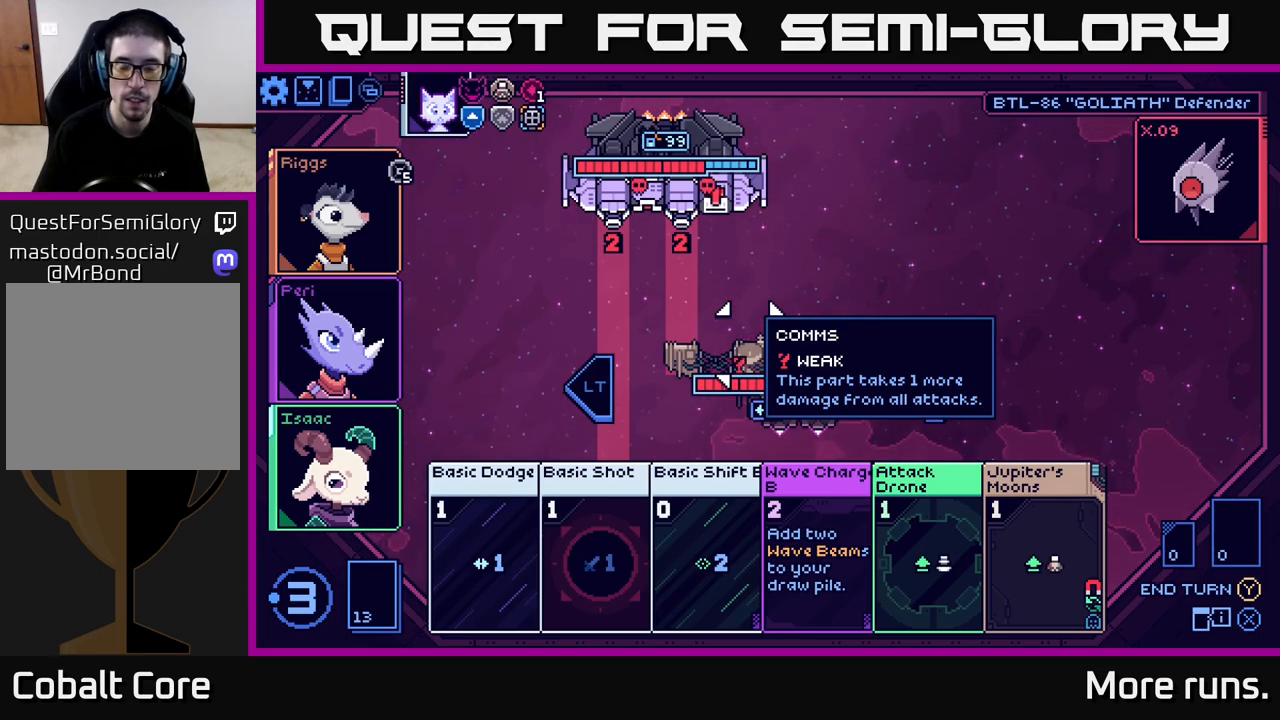
{"buttons": [], "left_stick": "center", "right_stick": "center", "events": [[217, "left_stick", "down"], [433, "left_stick", "center"]]}
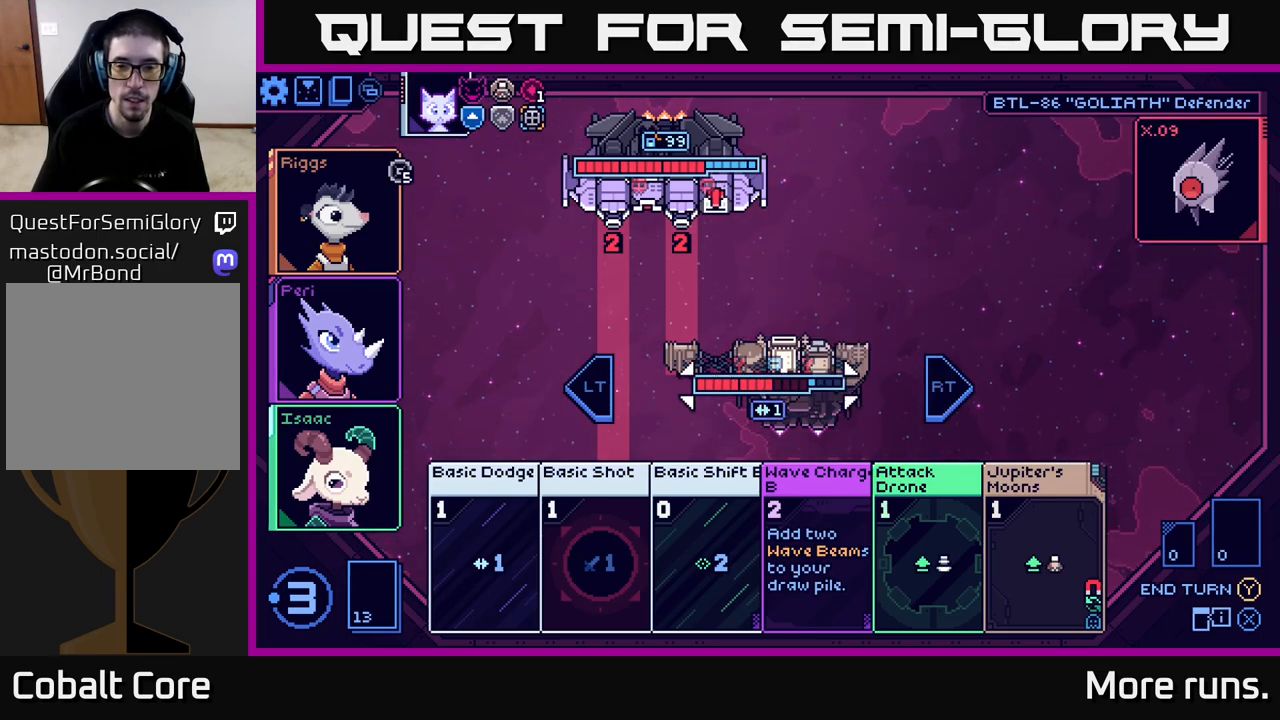
{"buttons": [], "left_stick": "center", "right_stick": "center", "events": [[67, "left_stick", "down"], [250, "left_stick", "center"]]}
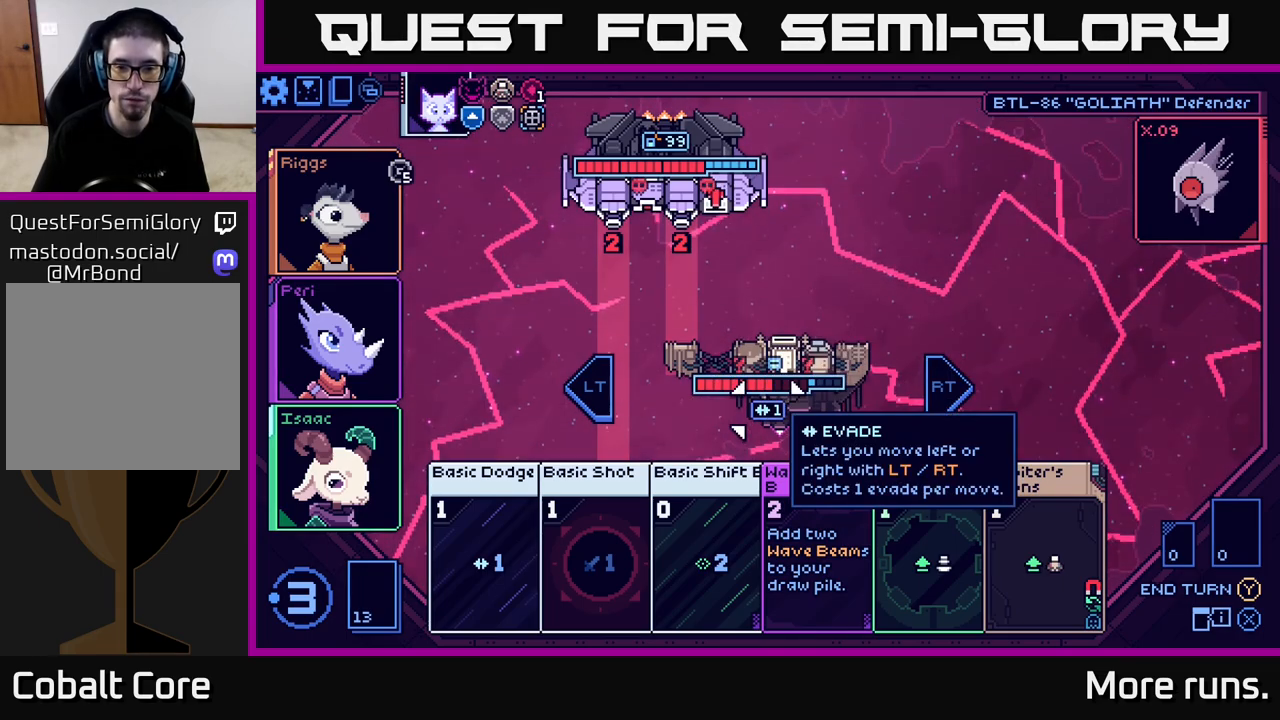
{"buttons": [], "left_stick": "up", "right_stick": "center", "events": [[367, "left_stick", "up"]]}
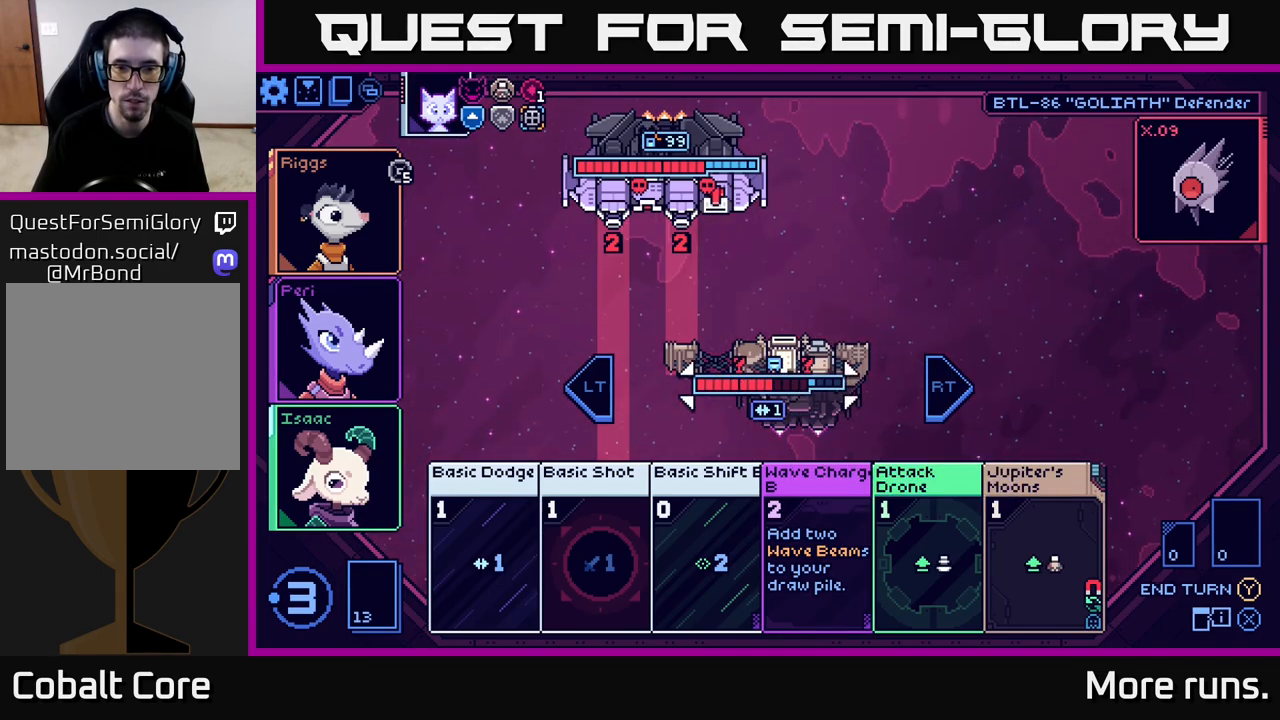
{"buttons": [], "left_stick": "center", "right_stick": "center", "events": [[50, "left_stick", "center"], [300, "left_stick", "up"], [483, "left_stick", "center"]]}
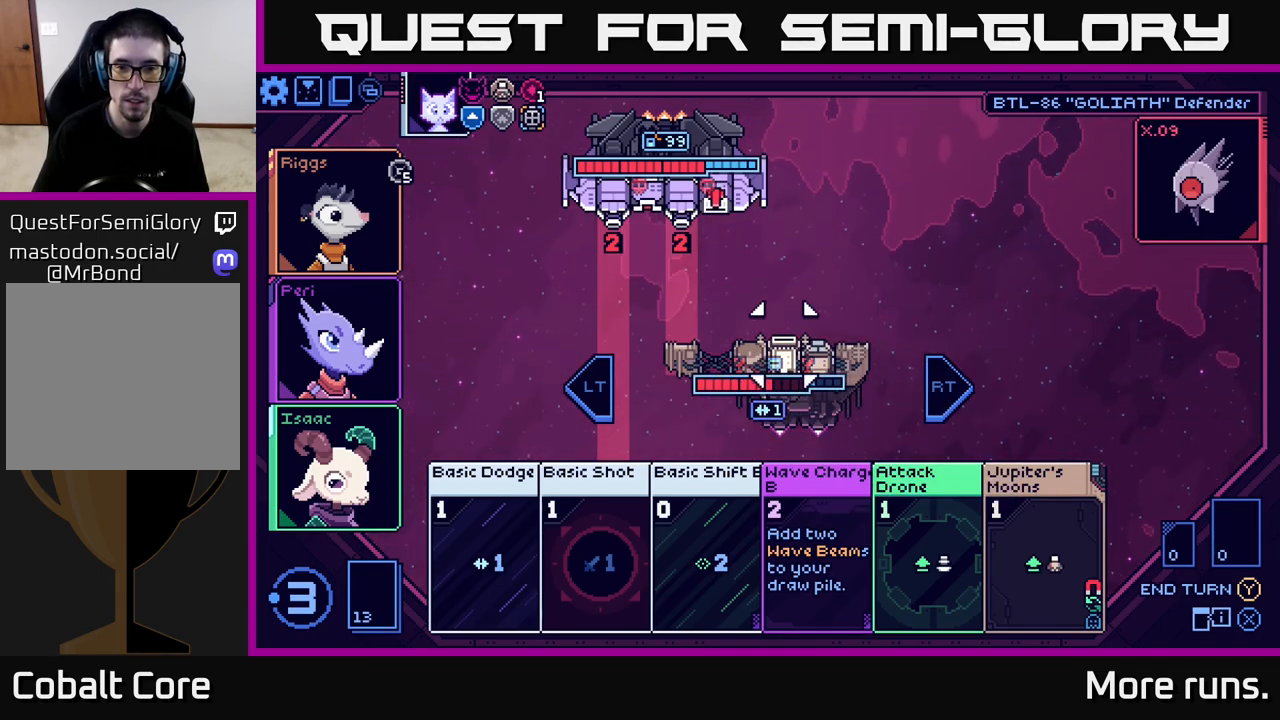
{"buttons": [], "left_stick": "center", "right_stick": "center", "events": []}
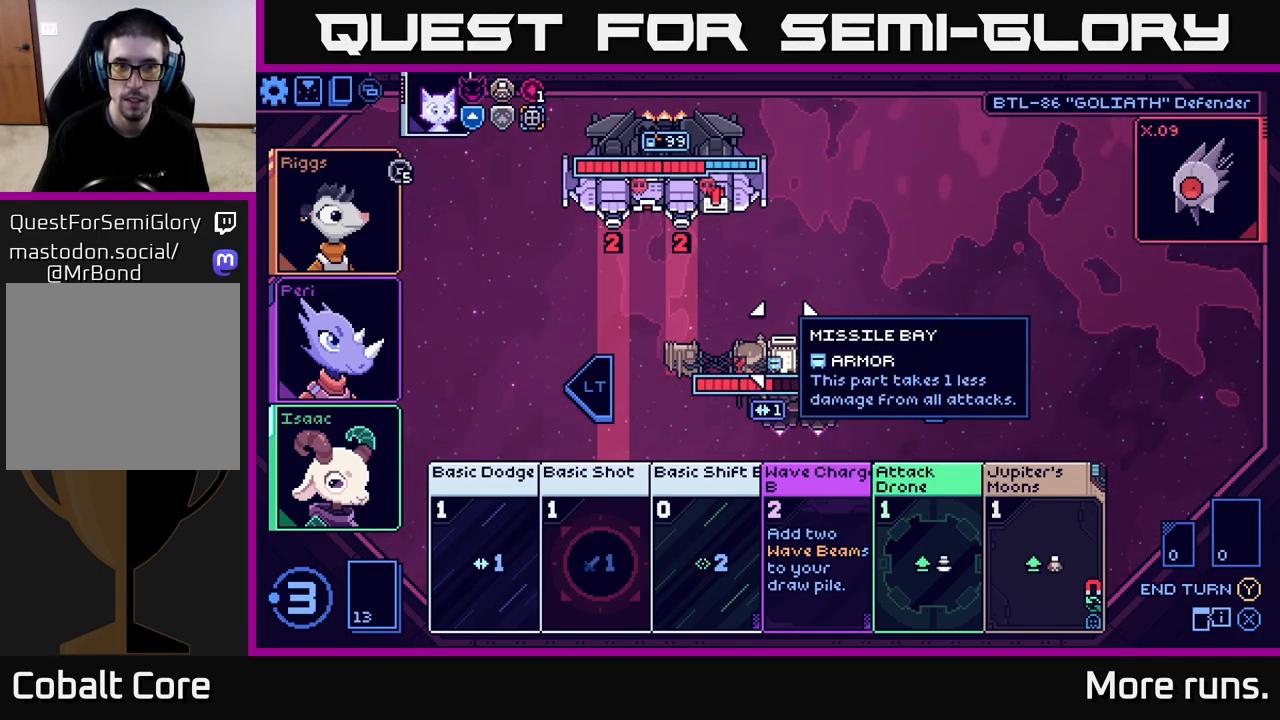
{"buttons": [], "left_stick": "center", "right_stick": "center", "events": [[50, "left_stick", "down-left"], [233, "left_stick", "center"], [350, "left_stick", "down"], [500, "left_stick", "center"]]}
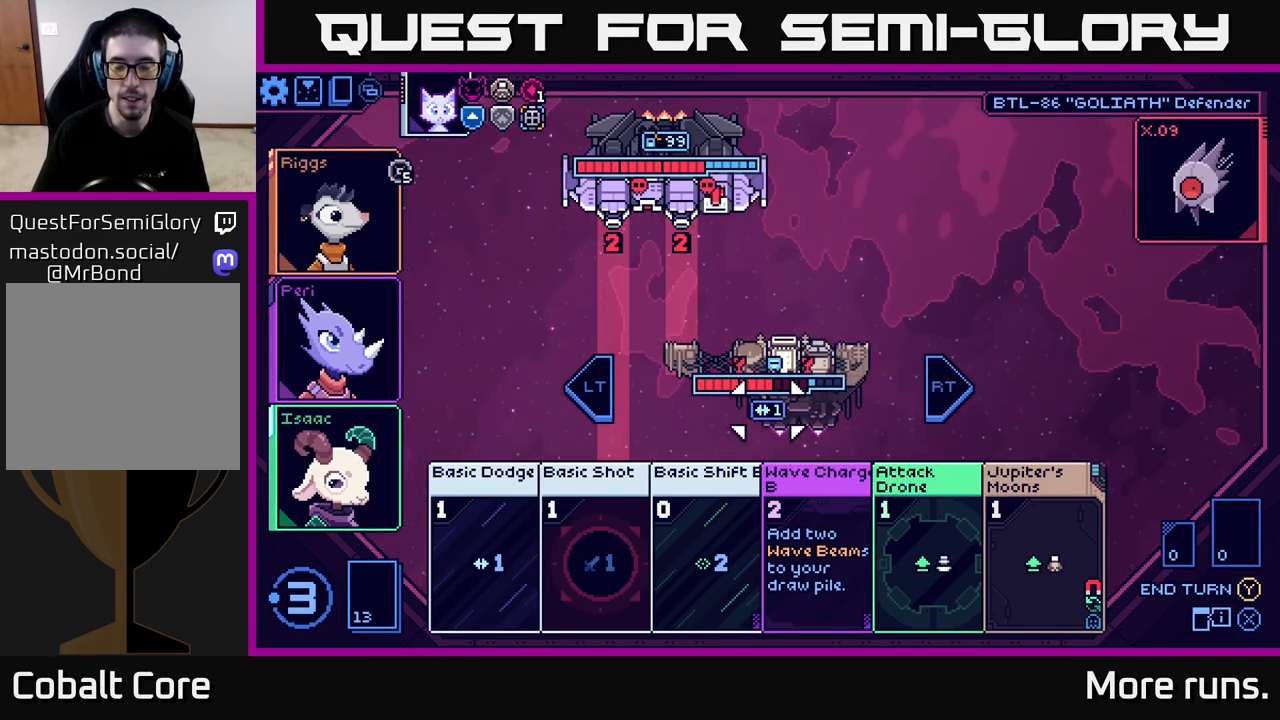
{"buttons": [], "left_stick": "center", "right_stick": "center", "events": [[117, "left_stick", "down"], [283, "left_stick", "center"]]}
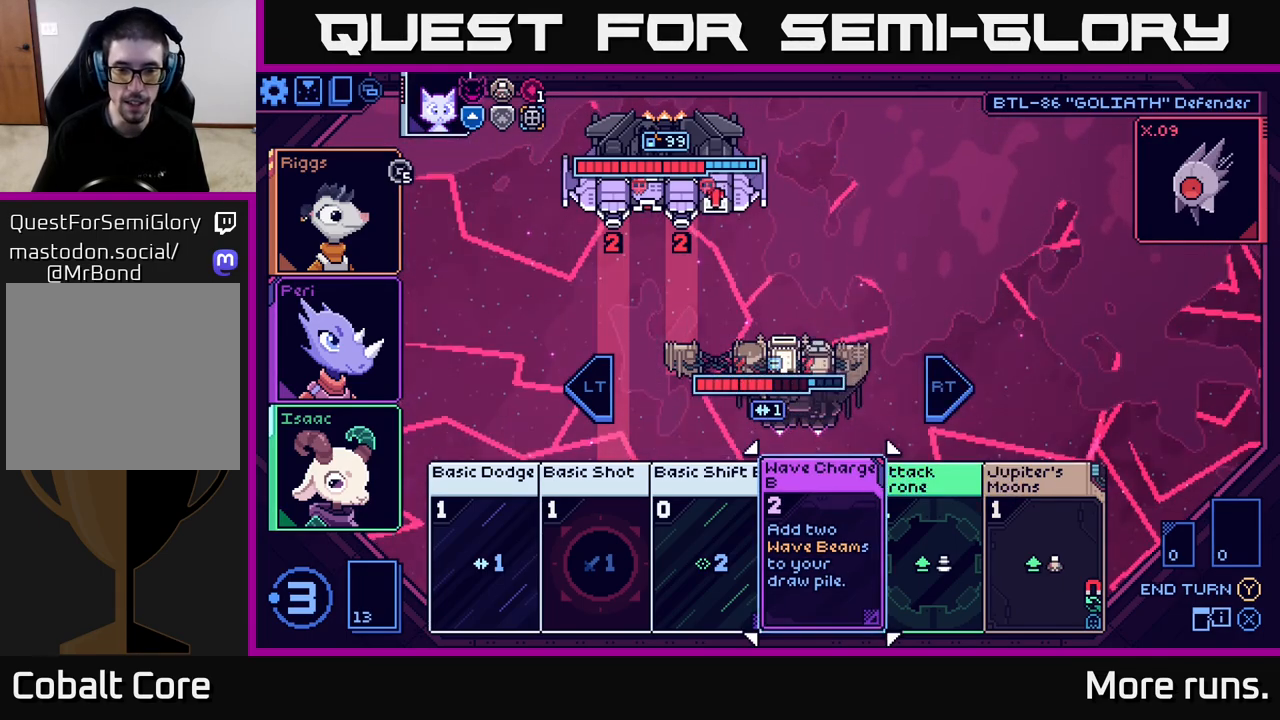
{"buttons": [], "left_stick": "right", "right_stick": "center", "events": [[17, "left_stick", "left"], [167, "left_stick", "center"], [500, "left_stick", "right"]]}
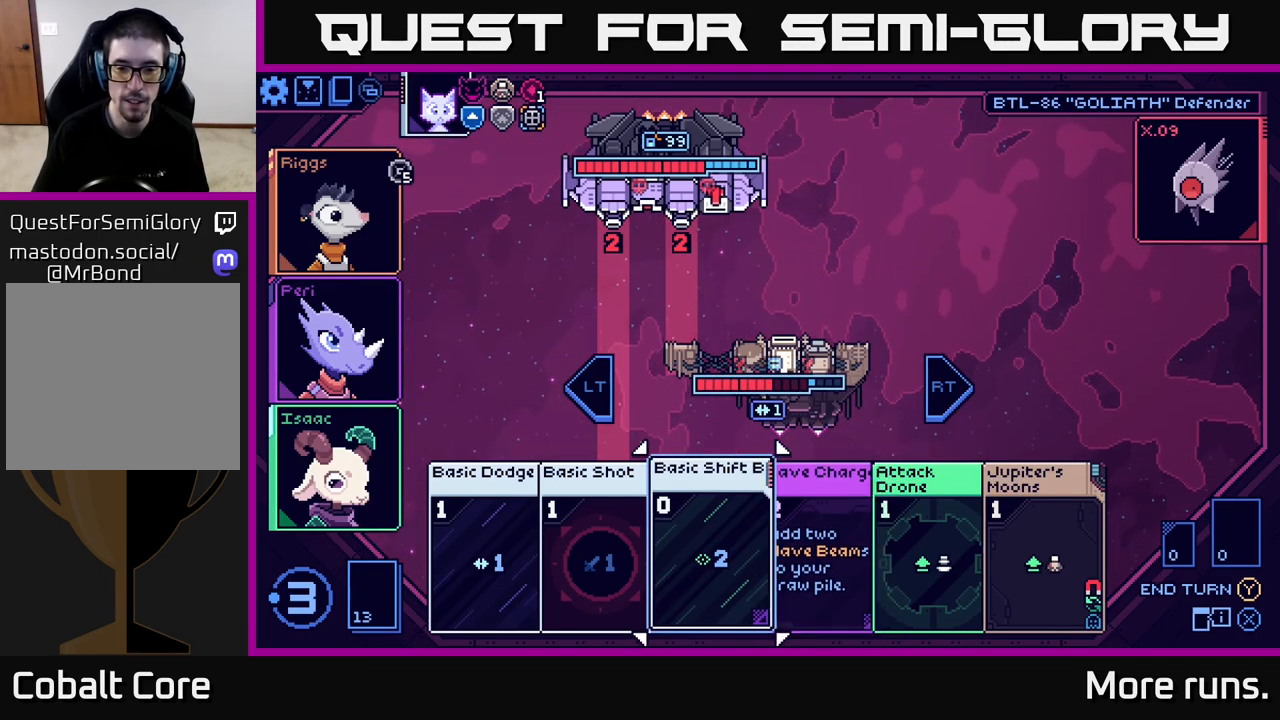
{"buttons": [], "left_stick": "right", "right_stick": "center", "events": [[200, "left_stick", "center"], [400, "left_stick", "right"]]}
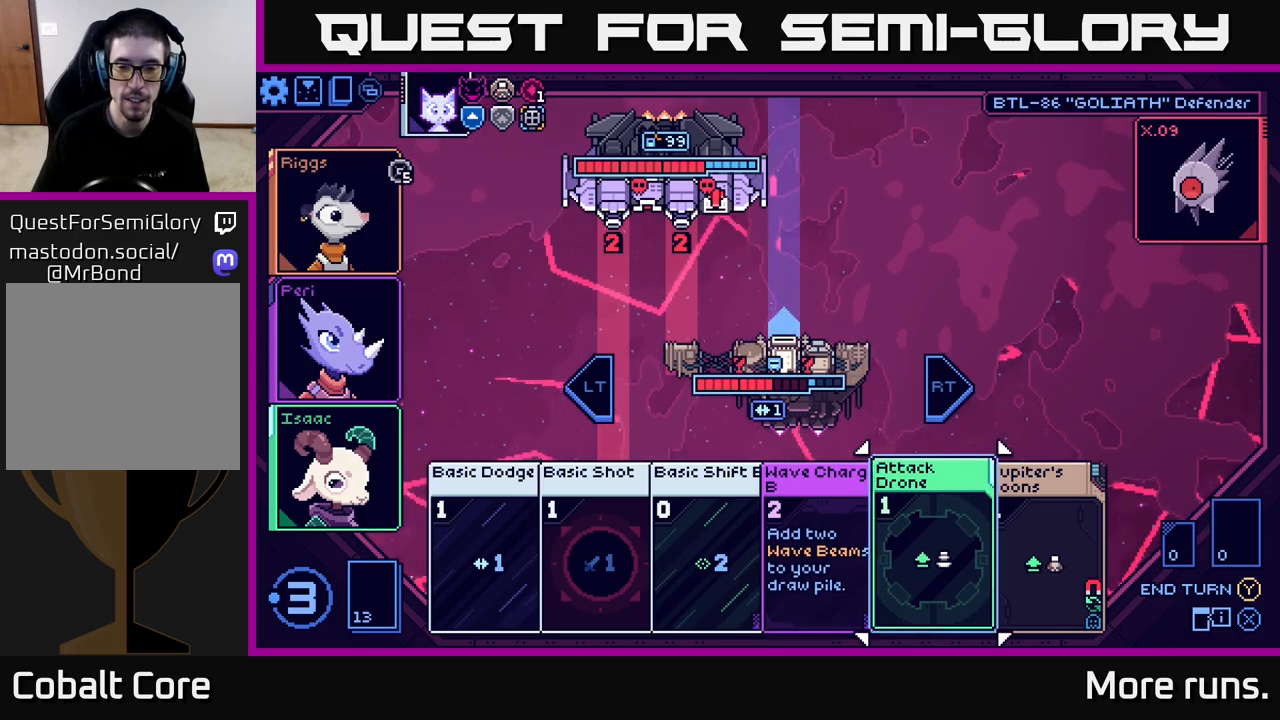
{"buttons": [], "left_stick": "center", "right_stick": "center", "events": [[100, "left_stick", "center"], [300, "left_stick", "left"], [483, "left_stick", "center"]]}
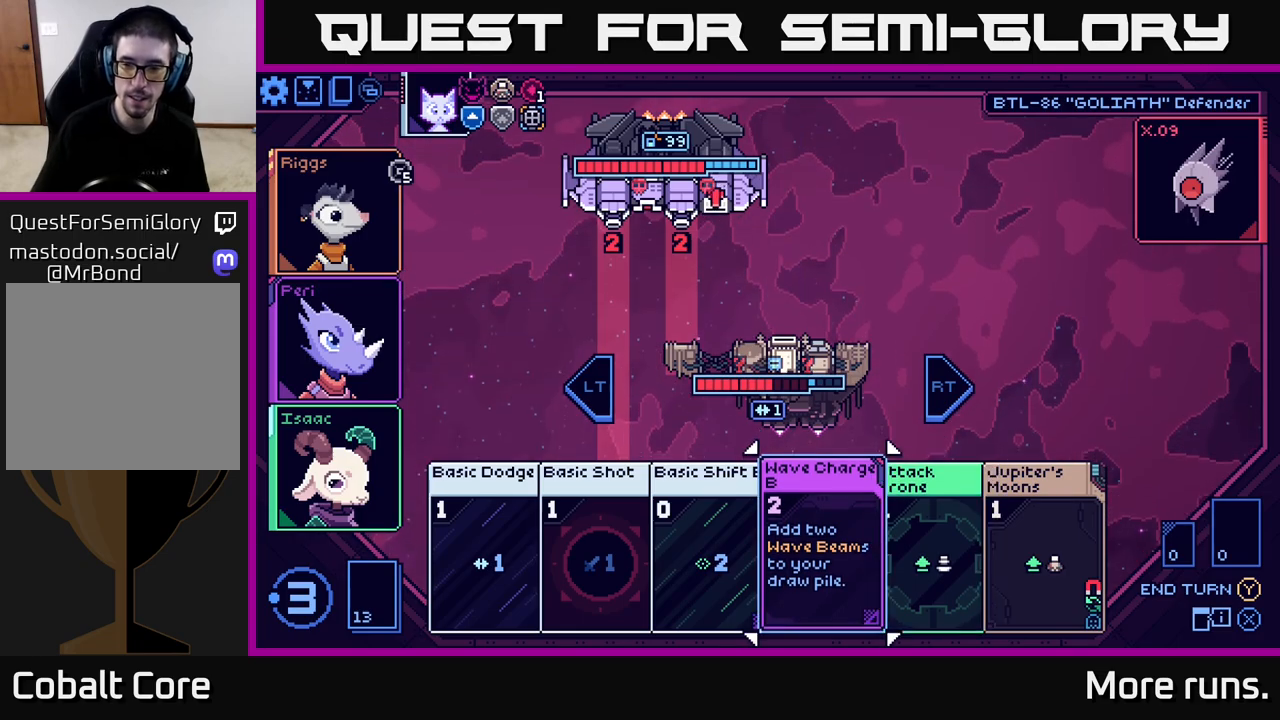
{"buttons": [], "left_stick": "center", "right_stick": "center", "events": []}
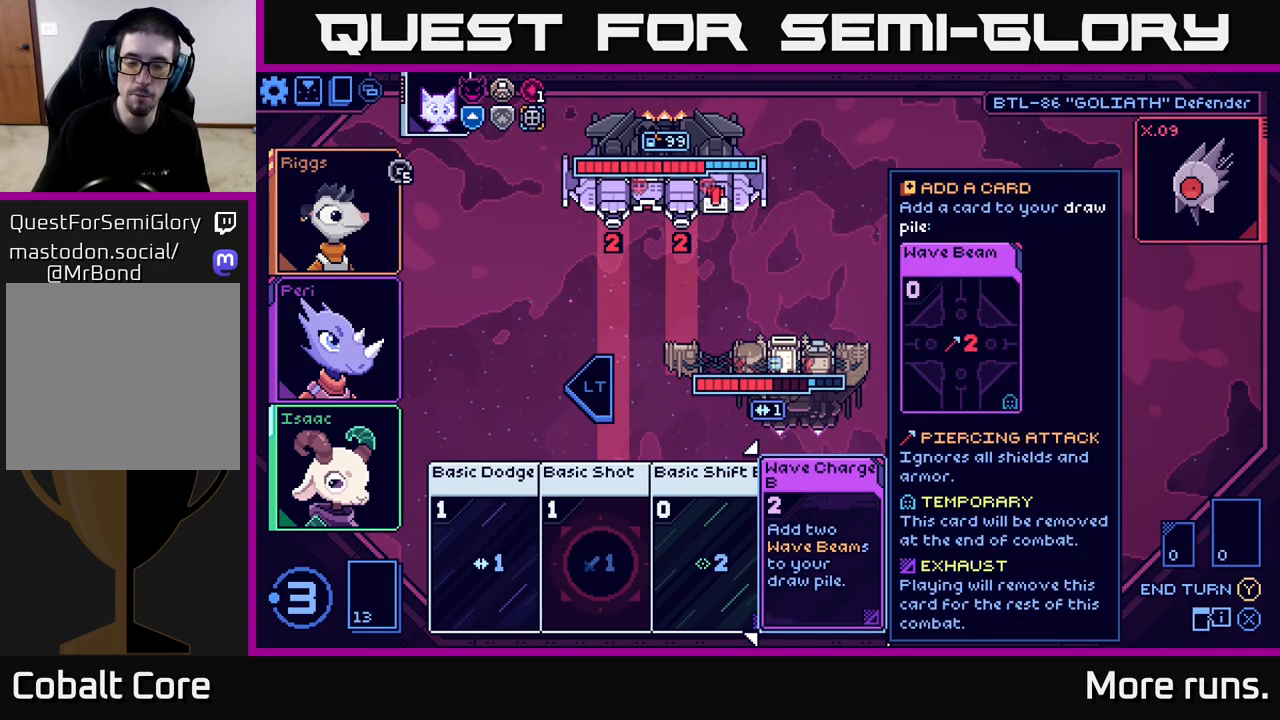
{"buttons": [], "left_stick": "center", "right_stick": "center", "events": [[217, "left_stick", "right"], [450, "left_stick", "up"], [500, "left_stick", "center"]]}